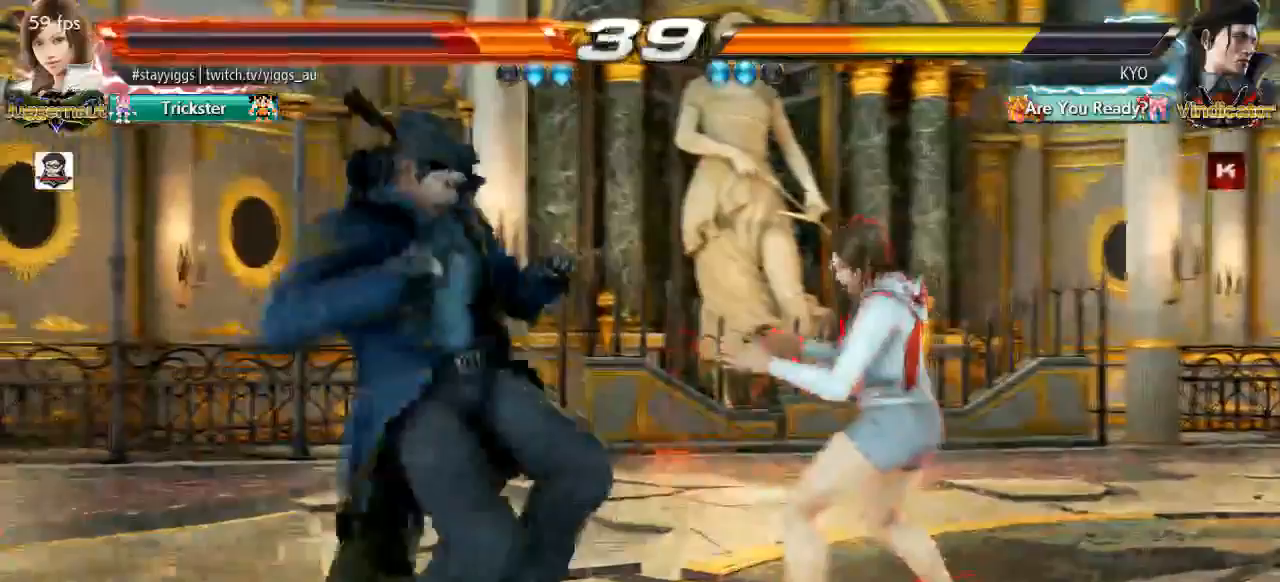
Gameplay with a controller (arcade stick); each line is a JSON object with the inputs held at the frame after it (dt_ms = milliseconds from this image to that frame). "events" lists button and stick changes between this image and that frame as [ms after this image, input, new state], when the widget could be followed in between. Not read: L3 R2 R3 SELECT START.
{"dt_ms": 500, "buttons": [], "left_stick": "center", "events": [[100, "SQUARE", "down"], [200, "SQUARE", "up"], [233, "TRIANGLE", "down"], [333, "TRIANGLE", "up"]]}
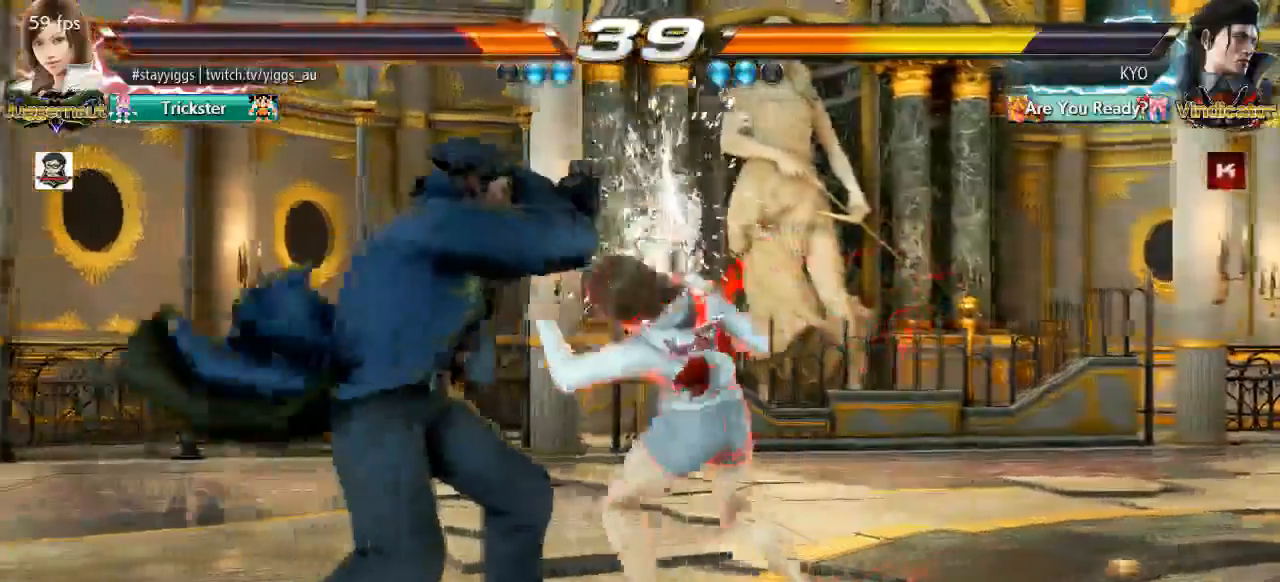
{"dt_ms": 500, "buttons": [], "left_stick": "center", "events": [[133, "CIRCLE", "down"], [150, "R1", "down"], [217, "CIRCLE", "up"], [233, "R1", "up"], [333, "R1", "down"], [417, "R1", "up"]]}
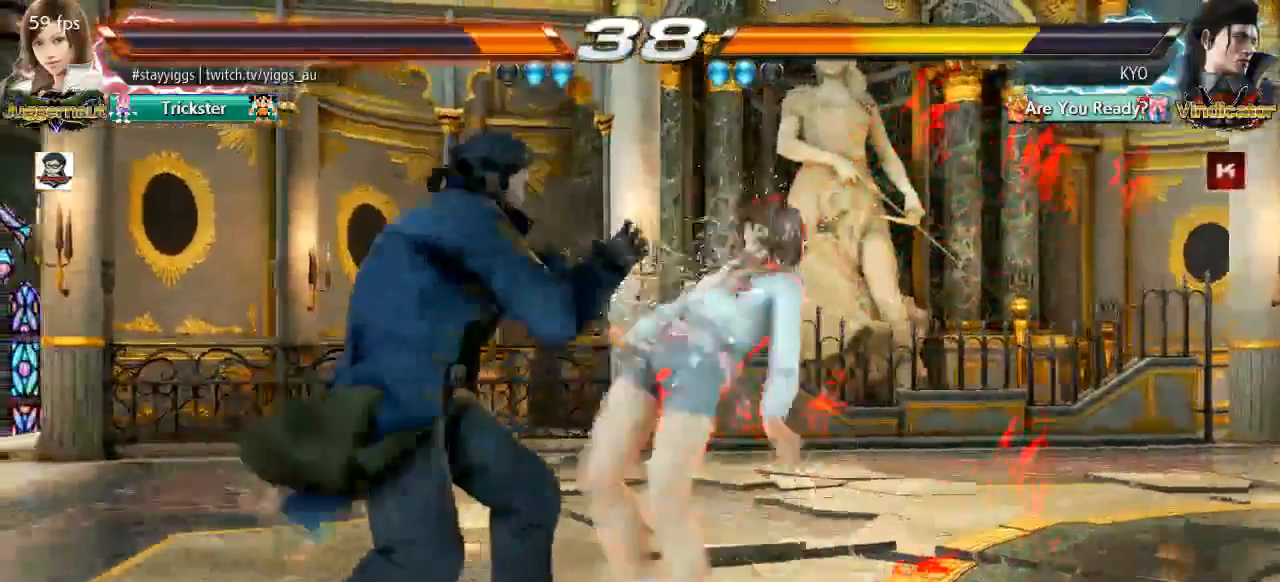
{"dt_ms": 500, "buttons": [], "left_stick": "center"}
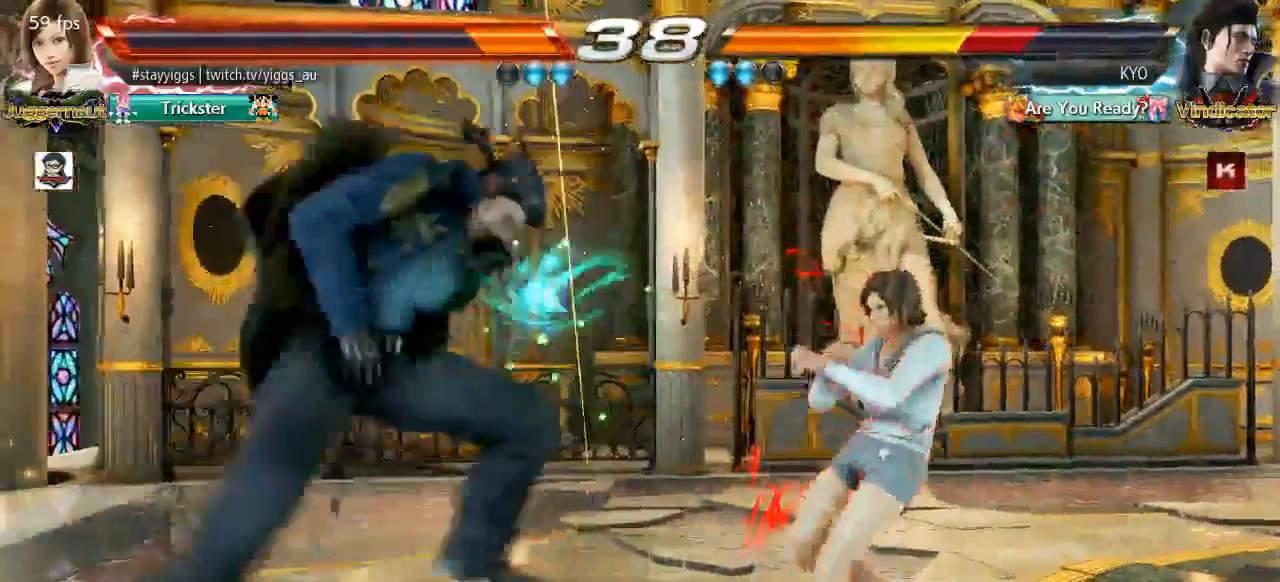
{"dt_ms": 500, "buttons": [], "left_stick": "center", "events": [[117, "CROSS", "down"], [250, "CIRCLE", "down"], [333, "CIRCLE", "up"], [417, "CROSS", "up"]]}
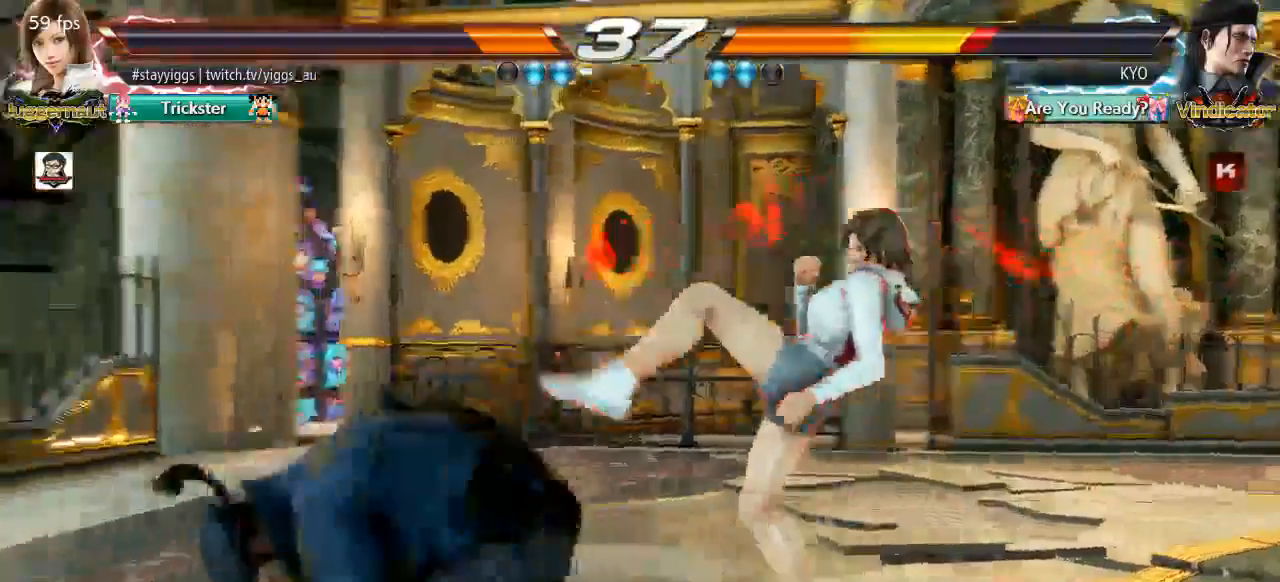
{"dt_ms": 500, "buttons": [], "left_stick": "right"}
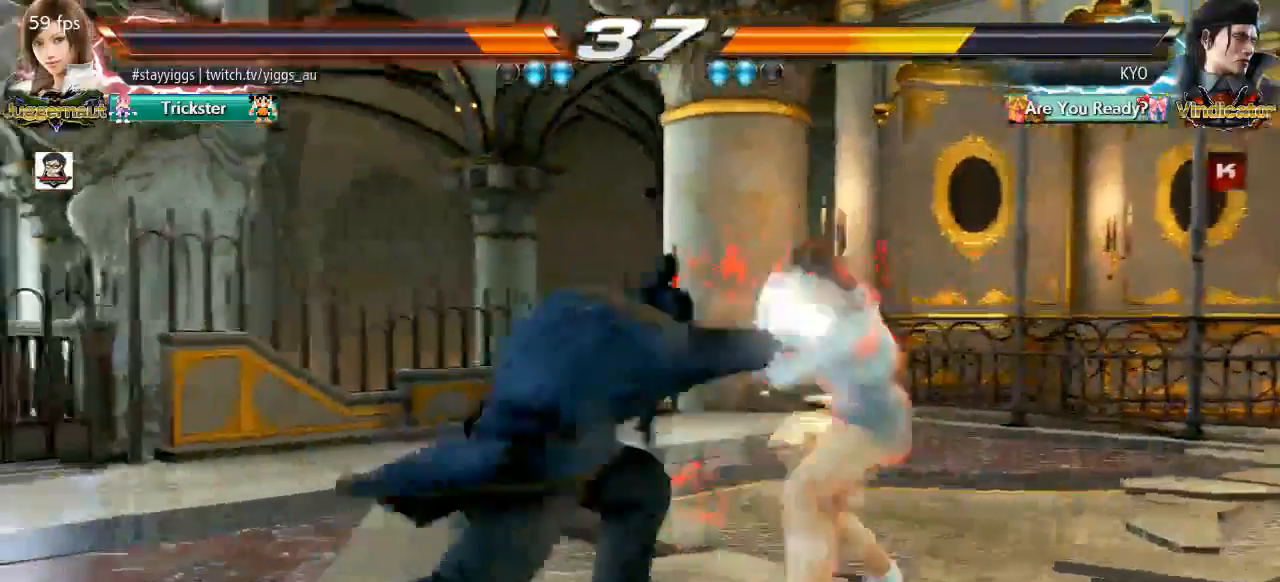
{"dt_ms": 1000, "buttons": [], "left_stick": "center", "events": [[317, "left_stick", "center"], [383, "CROSS", "down"], [400, "CIRCLE", "down"], [467, "L2", "down"], [517, "L2", "up"], [583, "CIRCLE", "up"], [583, "CROSS", "up"]]}
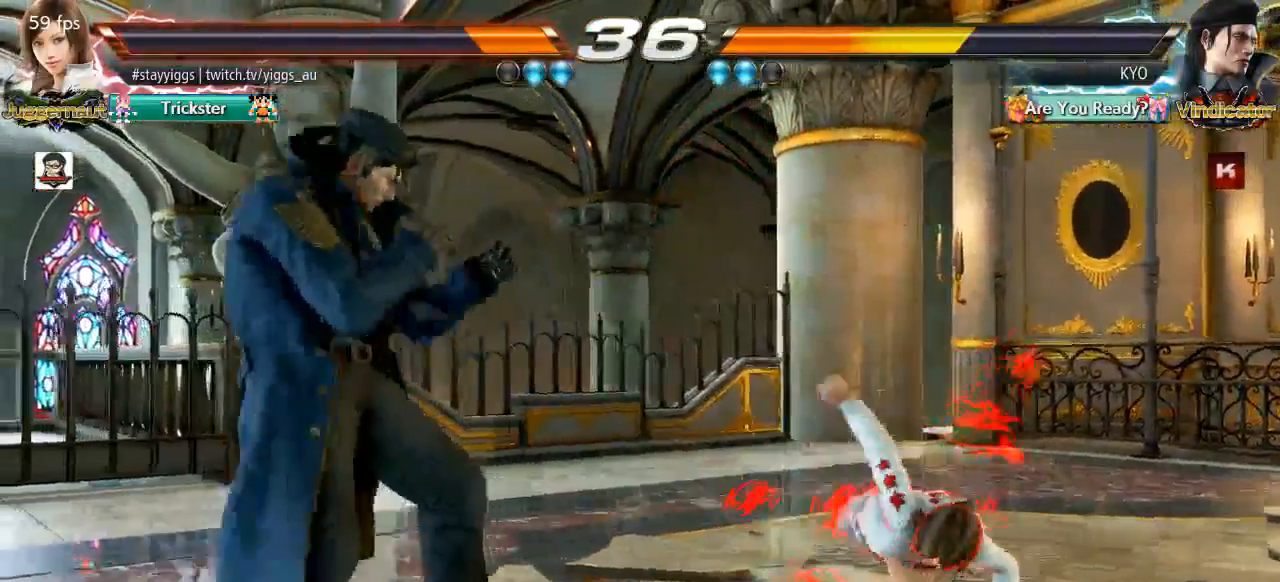
{"dt_ms": 500, "buttons": [], "left_stick": "right", "events": [[283, "left_stick", "right"], [400, "left_stick", "center"], [450, "left_stick", "right"]]}
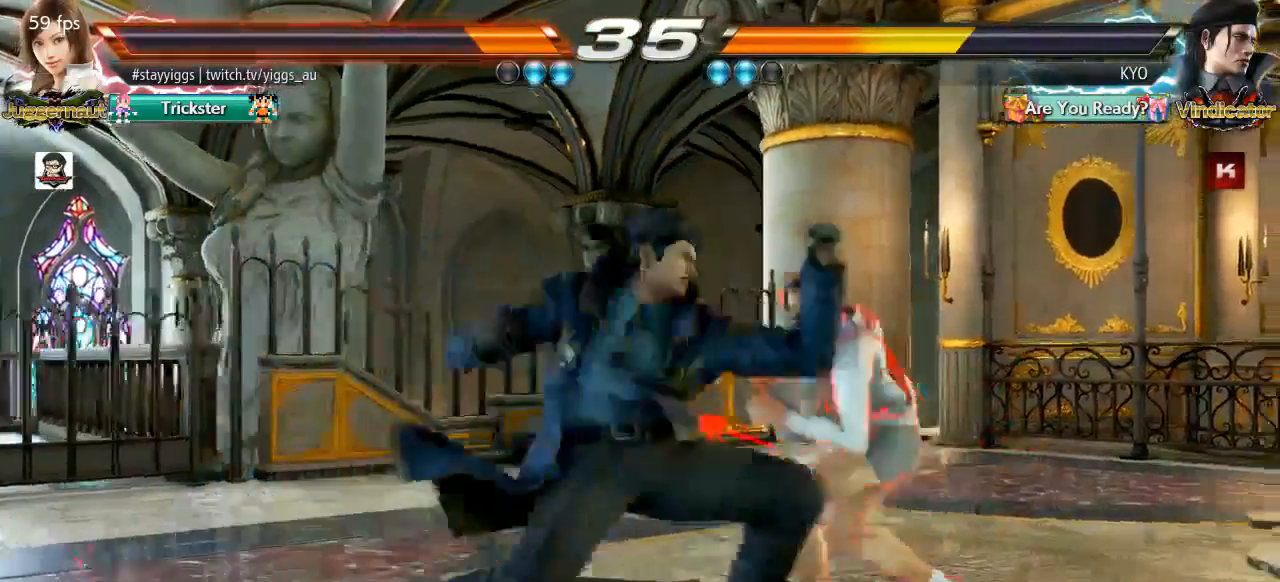
{"dt_ms": 500, "buttons": [], "left_stick": "center"}
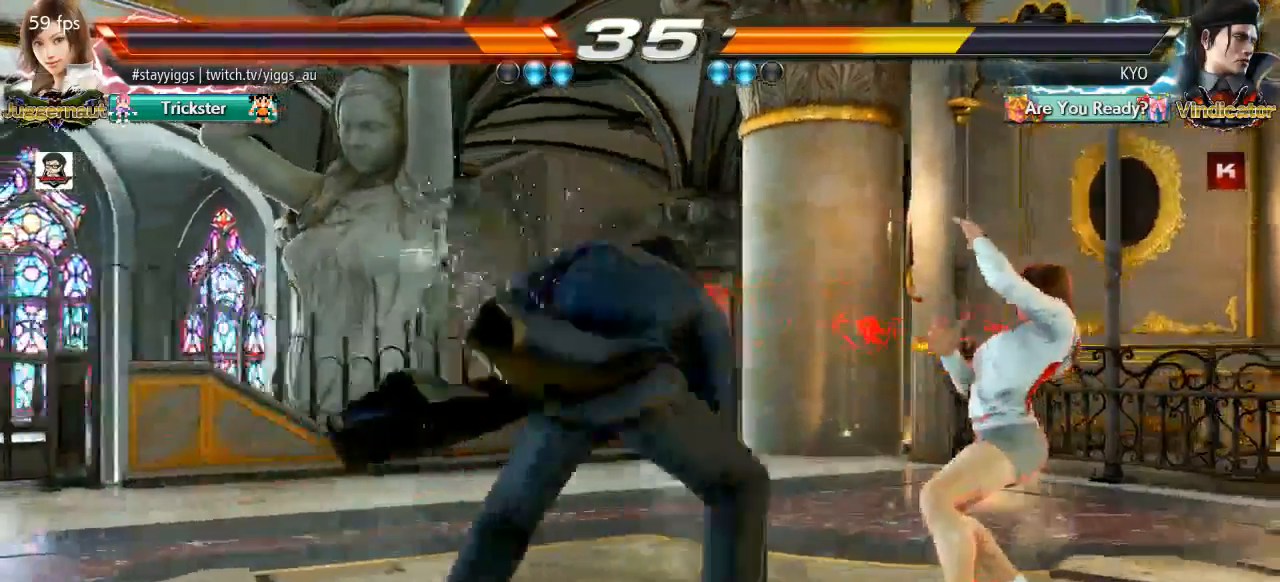
{"dt_ms": 500, "buttons": [], "left_stick": "center", "events": [[200, "left_stick", "up"], [317, "left_stick", "center"], [383, "L2", "down"], [450, "L2", "up"]]}
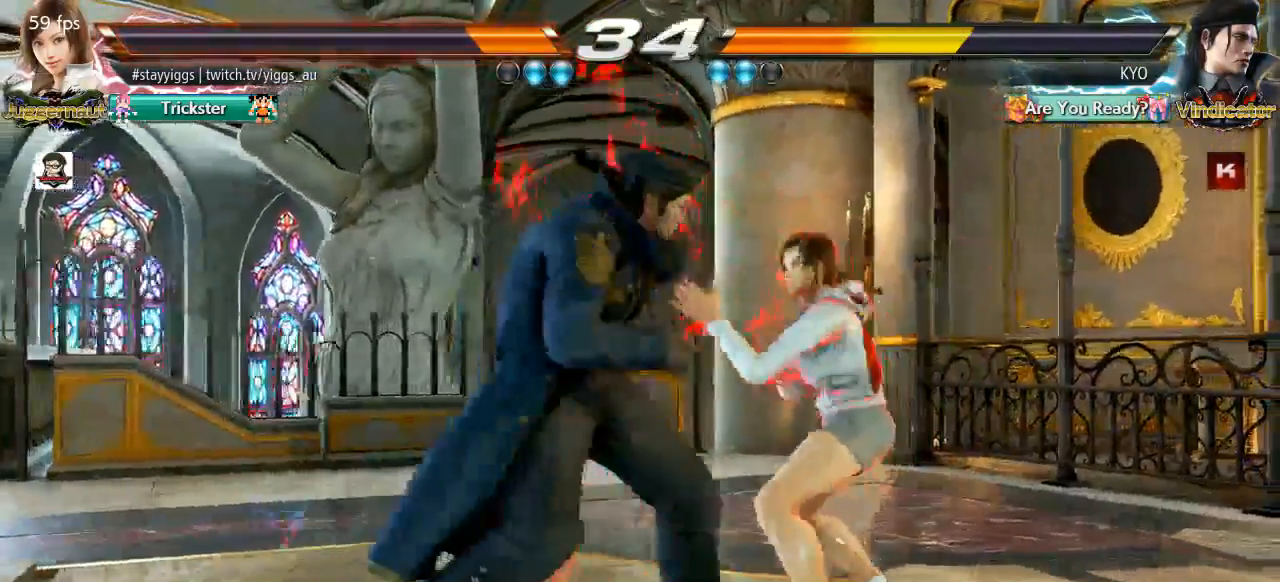
{"dt_ms": 500, "buttons": ["SQUARE"], "left_stick": "center", "events": [[17, "TRIANGLE", "down"], [183, "TRIANGLE", "up"], [450, "SQUARE", "down"]]}
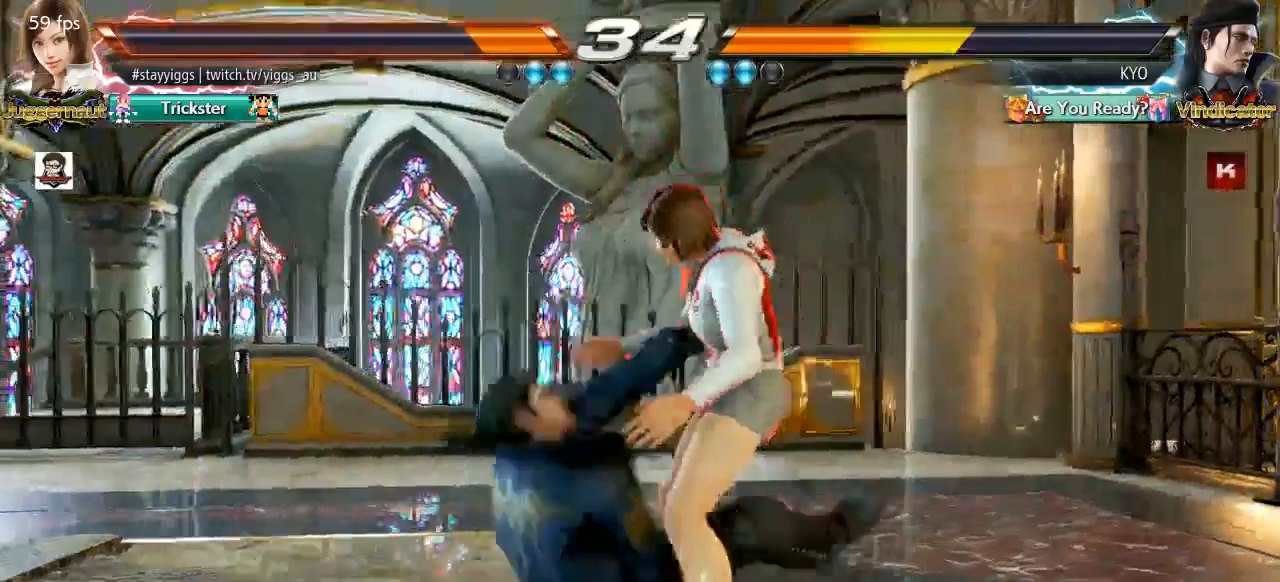
{"dt_ms": 500, "buttons": [], "left_stick": "center", "events": [[50, "SQUARE", "up"], [383, "SQUARE", "down"], [433, "SQUARE", "up"]]}
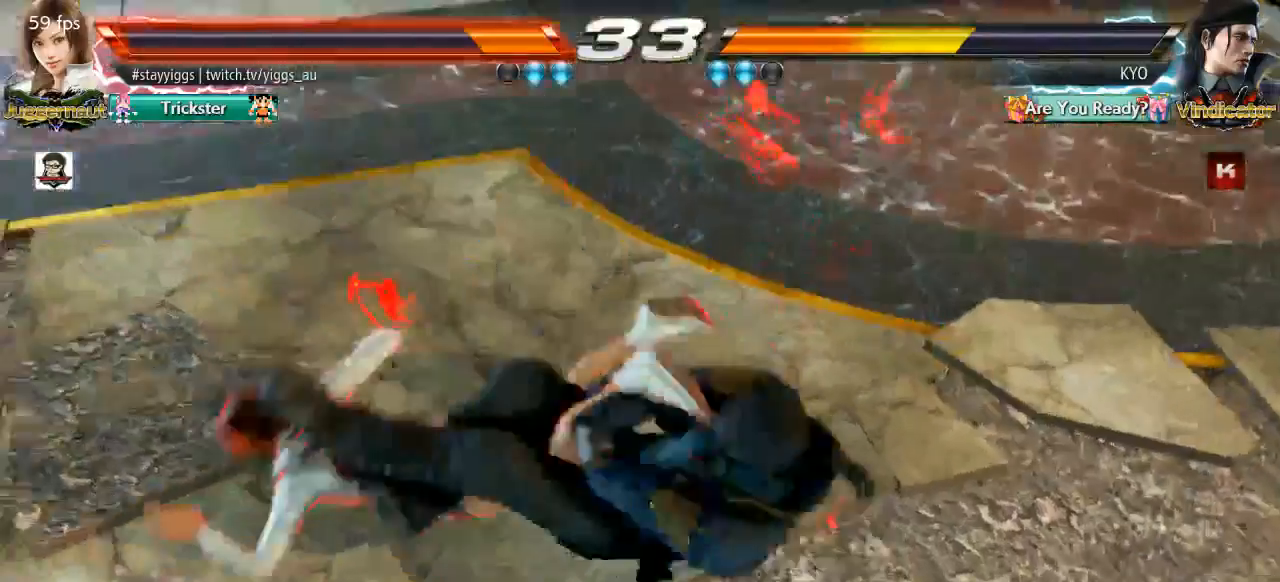
{"dt_ms": 500, "buttons": [], "left_stick": "center", "events": [[33, "TRIANGLE", "down"], [83, "SQUARE", "down"], [117, "TRIANGLE", "up"], [150, "SQUARE", "up"], [217, "TRIANGLE", "down"], [250, "SQUARE", "down"], [283, "TRIANGLE", "up"], [317, "SQUARE", "up"]]}
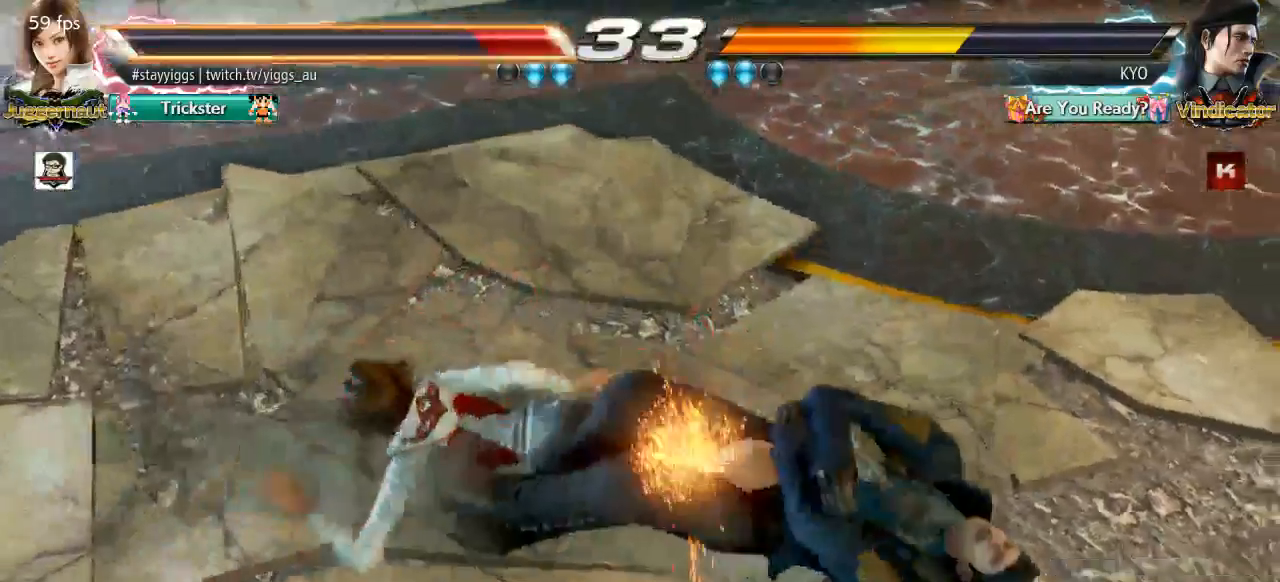
{"dt_ms": 500, "buttons": [], "left_stick": "center", "events": [[317, "L2", "down"], [367, "L2", "up"]]}
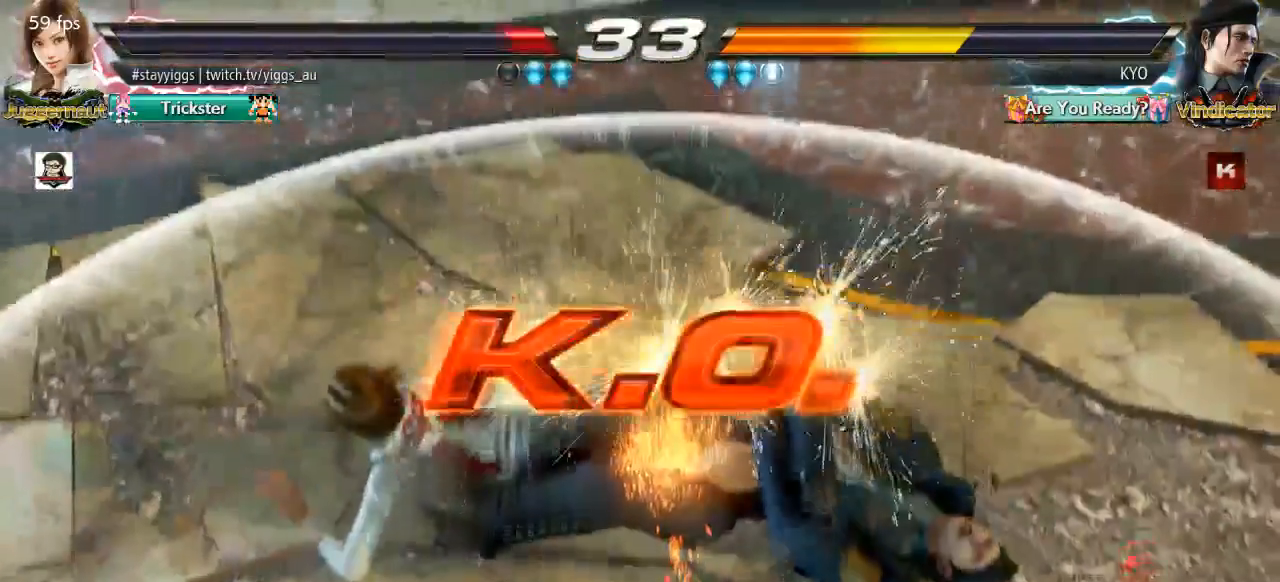
{"dt_ms": 500, "buttons": ["CIRCLE", "SQUARE", "TRIANGLE", "L2", "R1"], "left_stick": "down"}
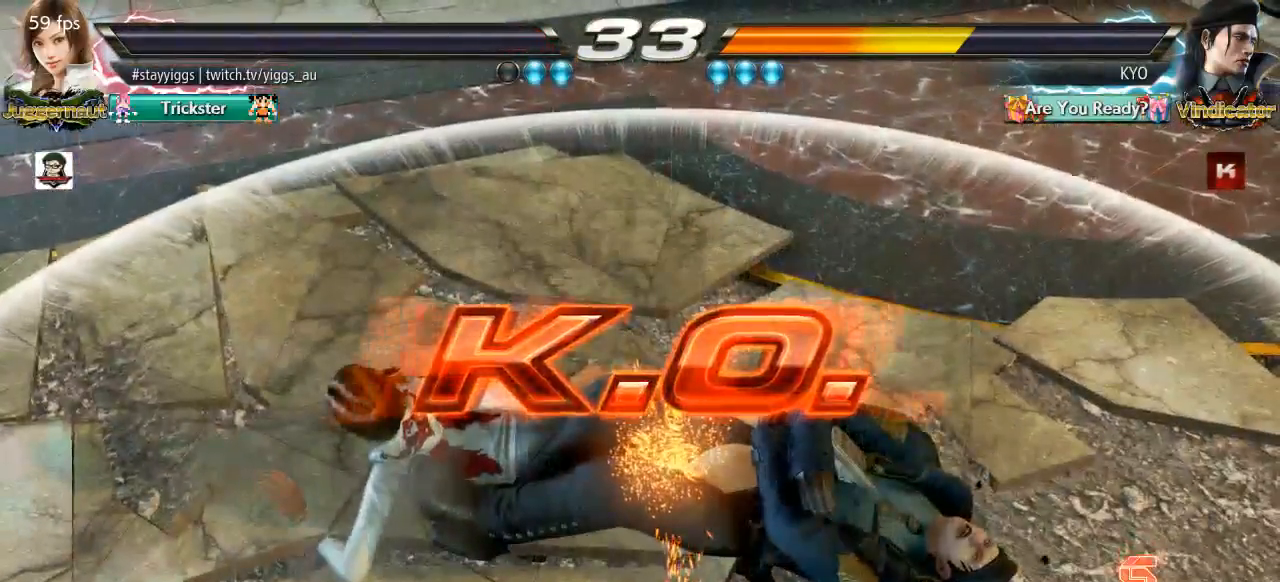
{"dt_ms": 1000, "buttons": [], "left_stick": "center"}
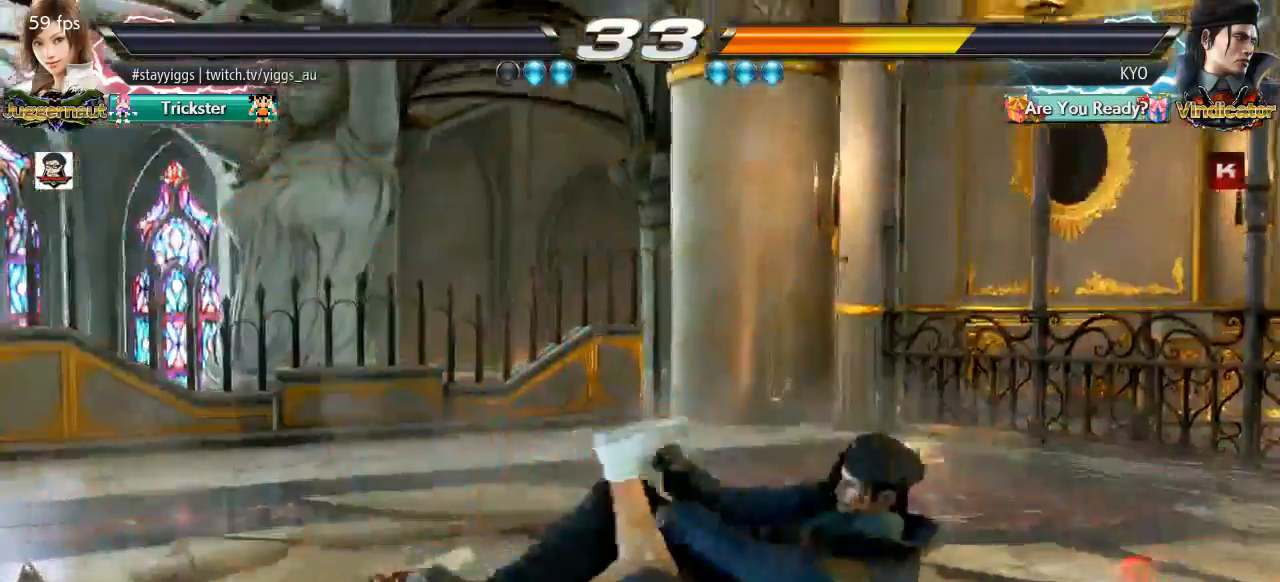
{"dt_ms": 1000, "buttons": ["CROSS"], "left_stick": "center", "events": [[483, "L2", "down"], [583, "L2", "up"], [983, "CROSS", "down"]]}
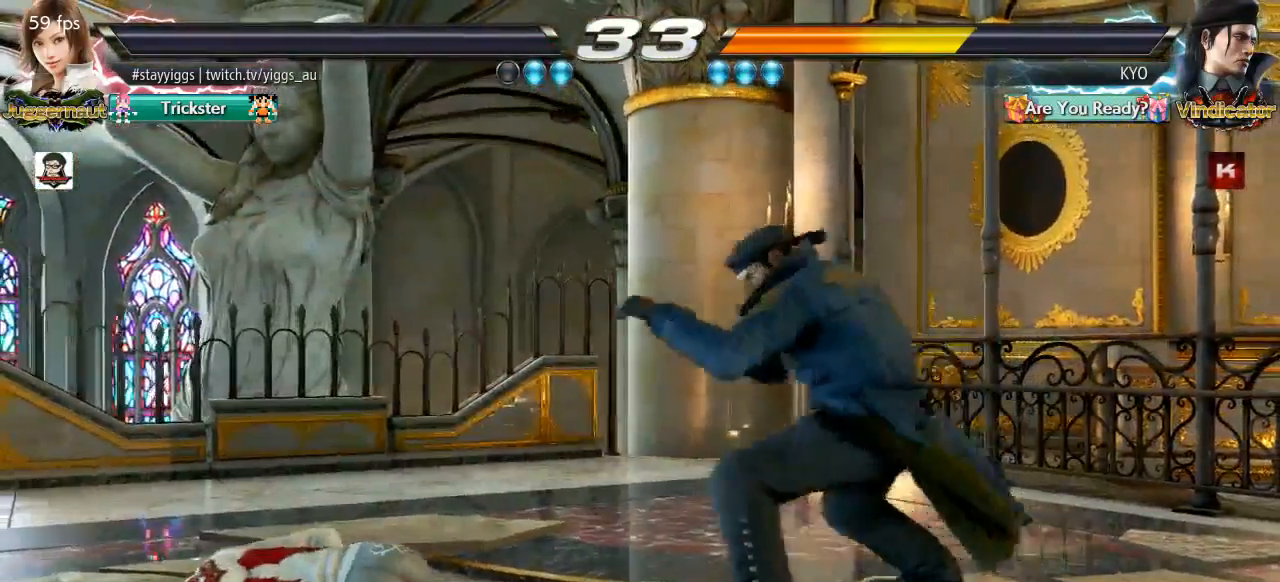
{"dt_ms": 500, "buttons": [], "left_stick": "center", "events": [[33, "CROSS", "up"], [117, "CROSS", "down"], [167, "CROSS", "up"], [250, "CROSS", "down"], [350, "CROSS", "up"], [417, "CROSS", "down"], [483, "CROSS", "up"]]}
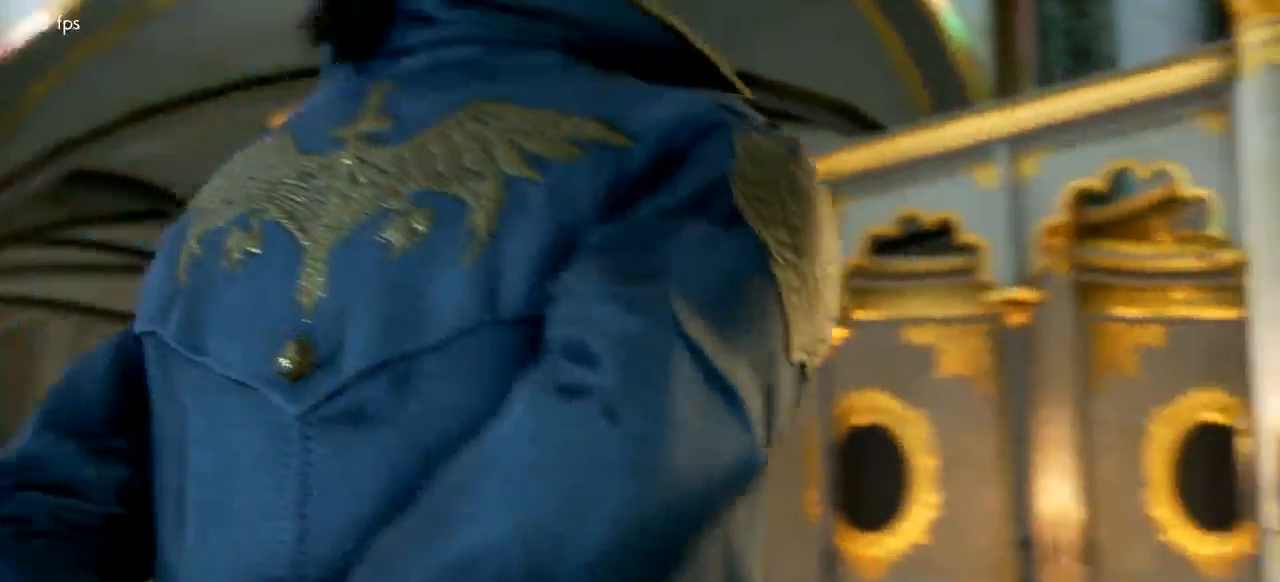
{"dt_ms": 500, "buttons": [], "left_stick": "center", "events": [[50, "CROSS", "down"], [150, "CROSS", "up"], [200, "CROSS", "down"], [283, "CROSS", "up"], [350, "CROSS", "down"], [433, "CROSS", "up"]]}
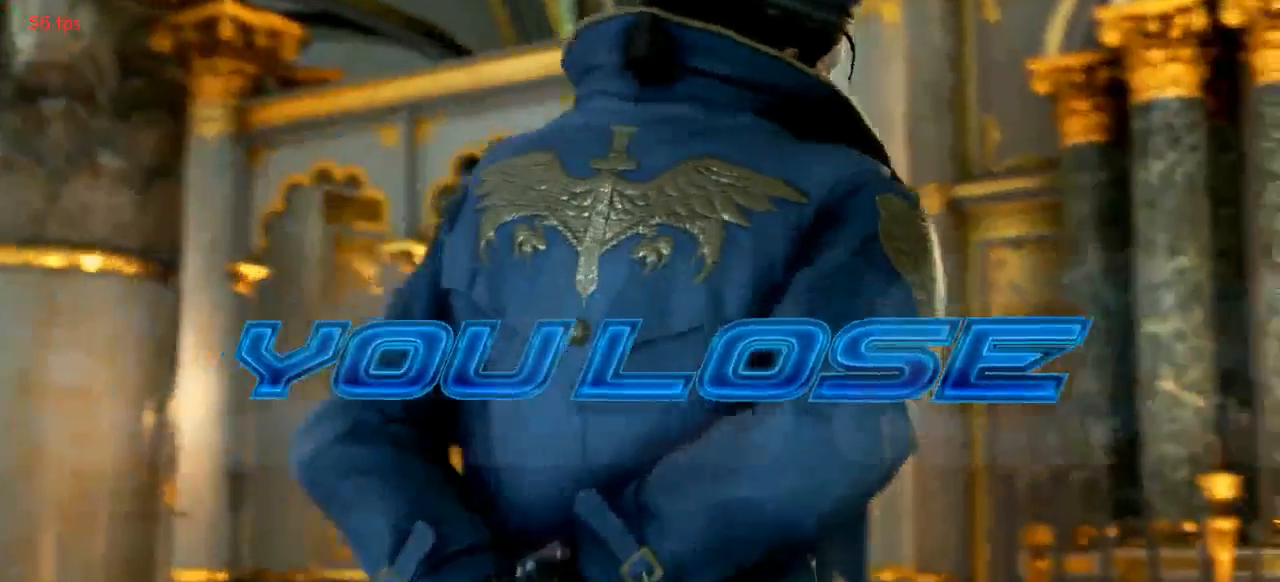
{"dt_ms": 500, "buttons": [], "left_stick": "center", "events": [[267, "L1", "down"], [333, "L1", "up"]]}
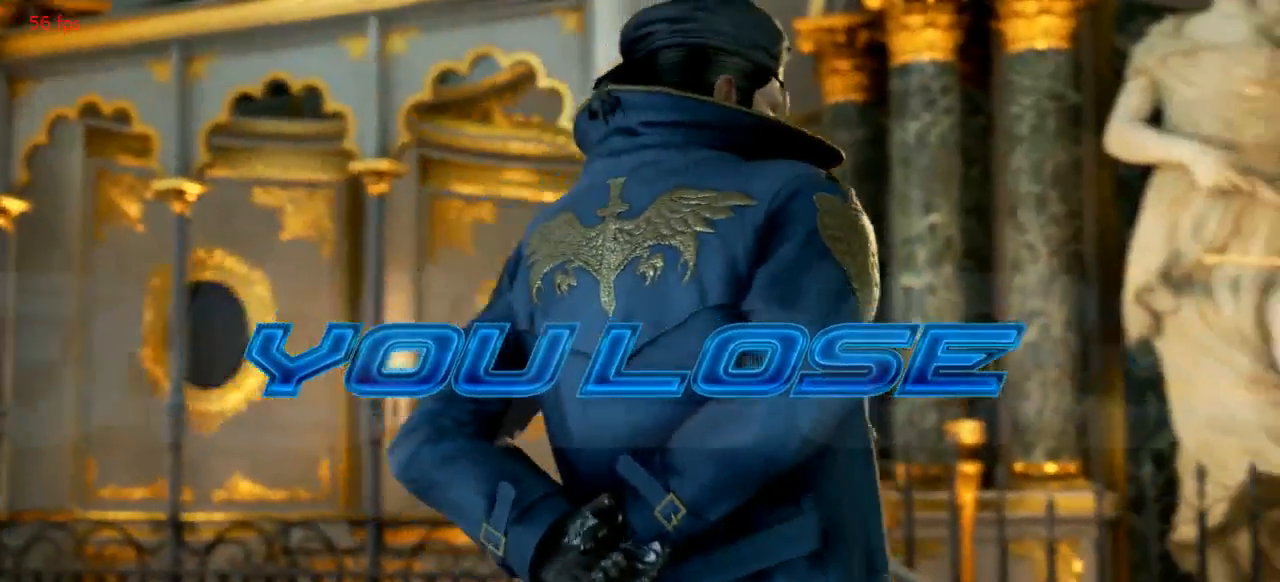
{"dt_ms": 500, "buttons": ["CROSS"], "left_stick": "center", "events": [[317, "CROSS", "down"]]}
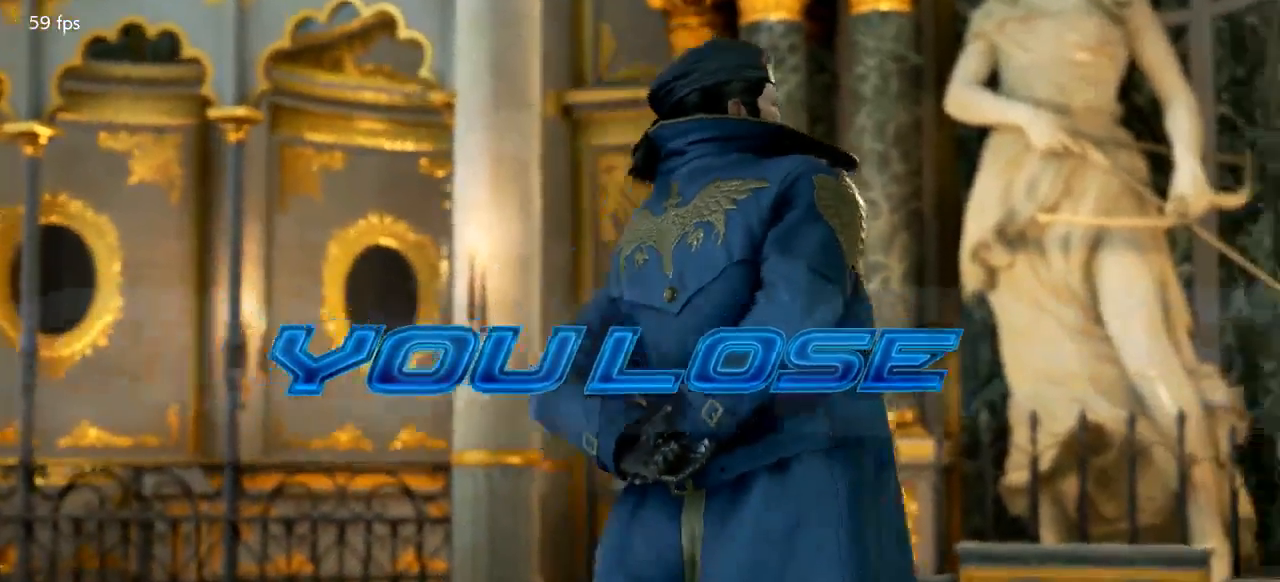
{"dt_ms": 500, "buttons": ["CROSS"], "left_stick": "center"}
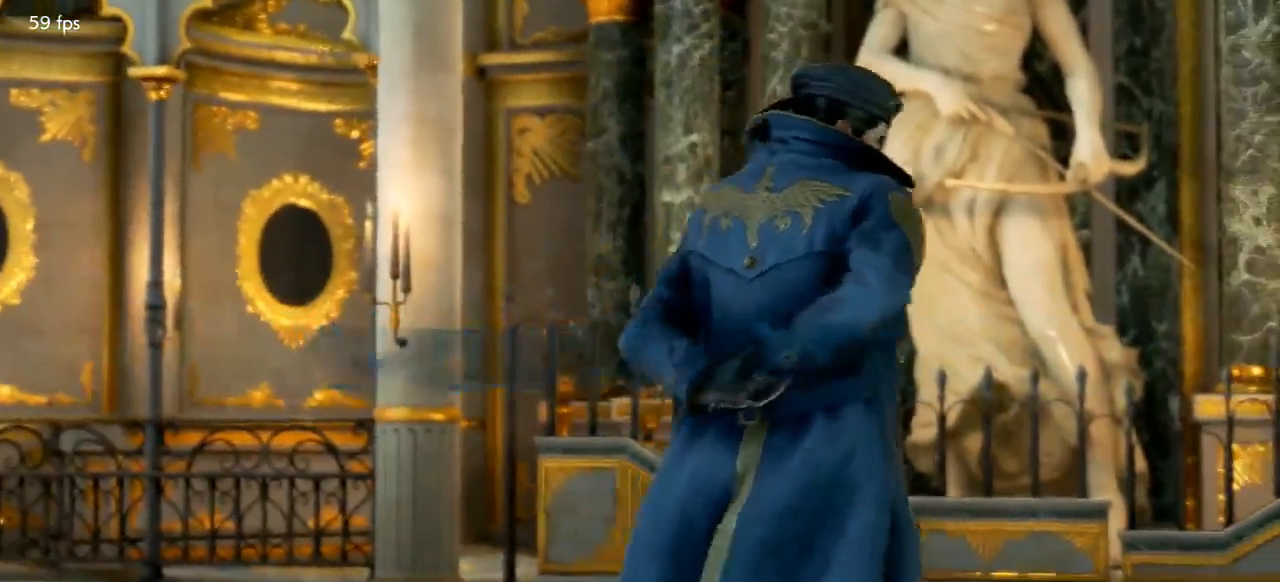
{"dt_ms": 500, "buttons": [], "left_stick": "center"}
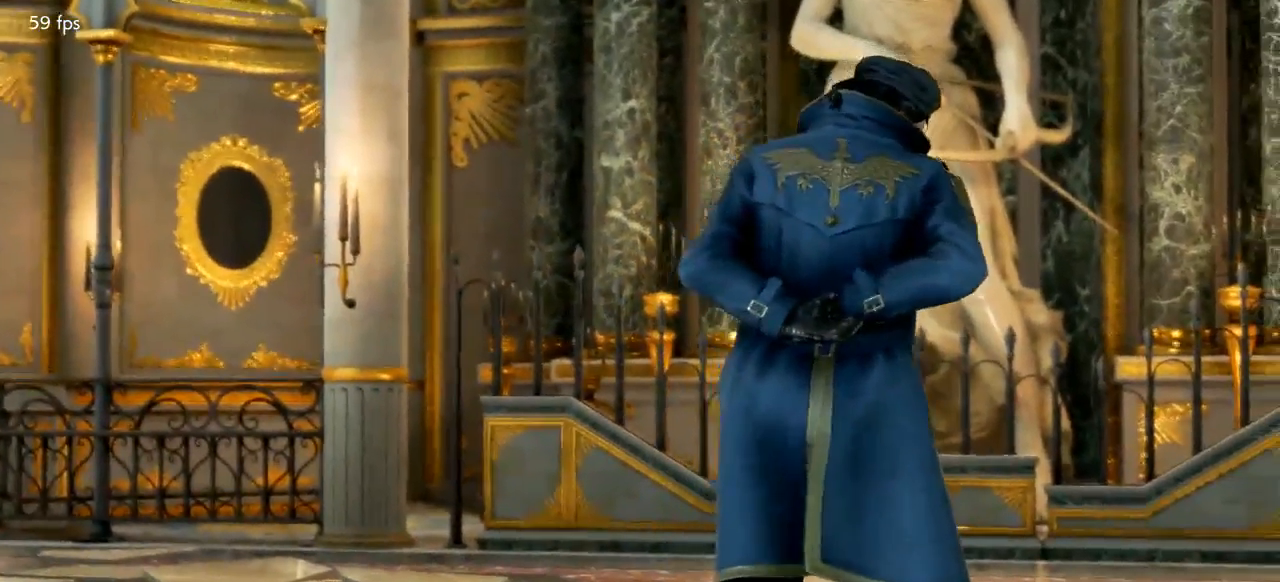
{"dt_ms": 500, "buttons": [], "left_stick": "center", "events": [[83, "CROSS", "down"], [133, "CROSS", "up"], [217, "CROSS", "down"], [300, "CROSS", "up"], [383, "CROSS", "down"], [467, "CROSS", "up"]]}
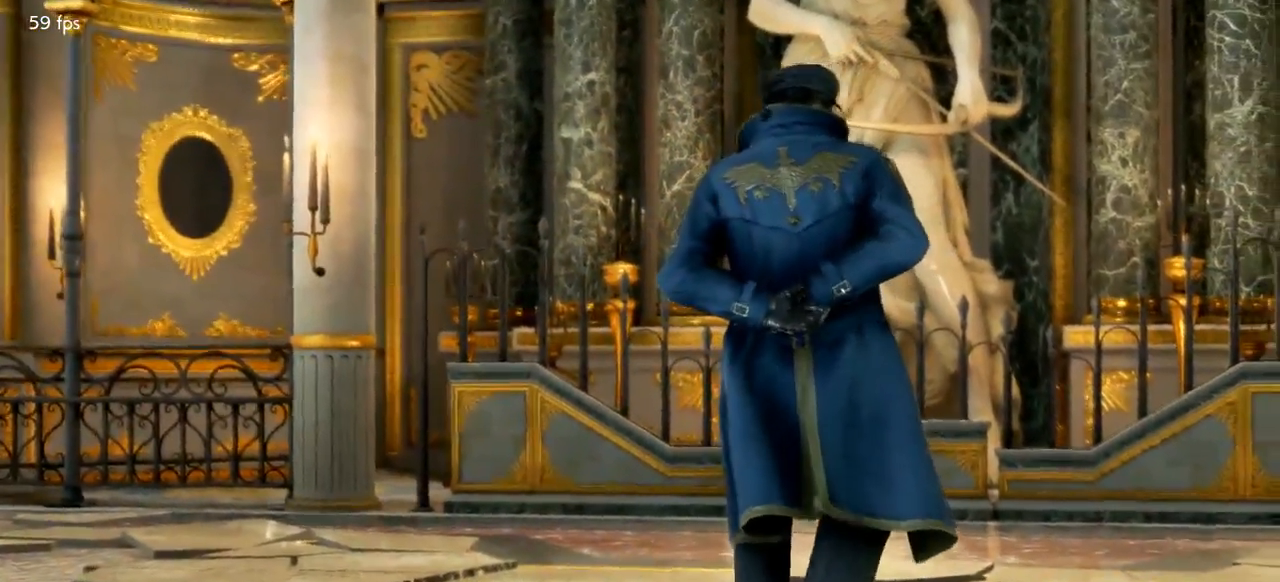
{"dt_ms": 500, "buttons": [], "left_stick": "center", "events": [[33, "CROSS", "down"], [133, "CROSS", "up"], [250, "CROSS", "down"], [333, "CROSS", "up"], [400, "CROSS", "down"], [500, "CROSS", "up"]]}
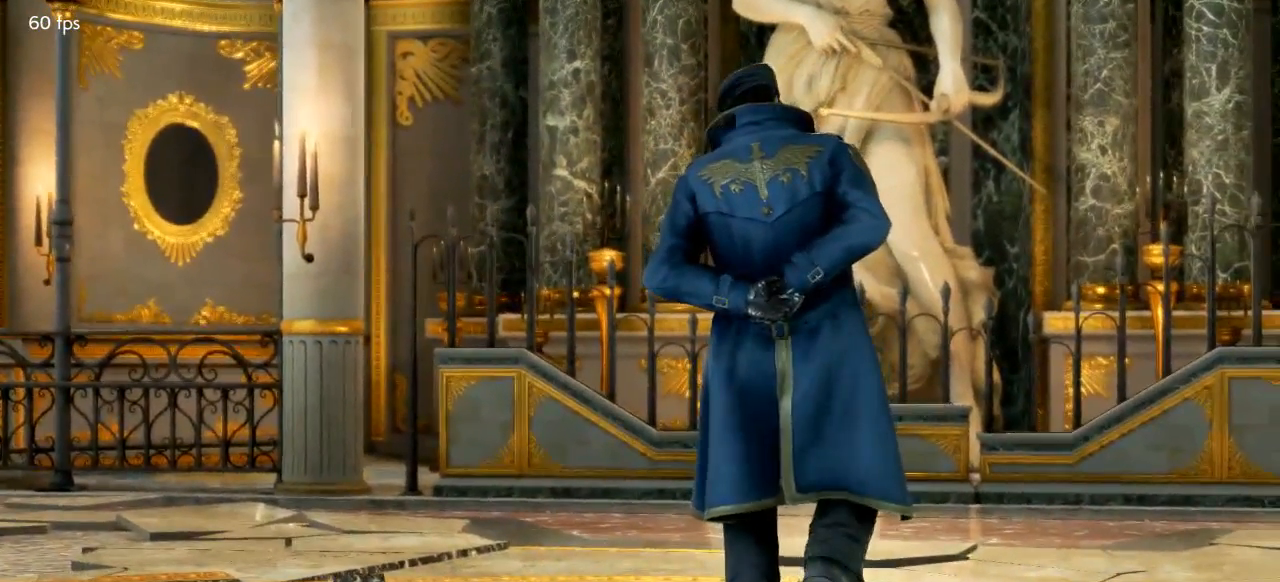
{"dt_ms": 500, "buttons": [], "left_stick": "center", "events": [[100, "CROSS", "down"], [167, "CROSS", "up"]]}
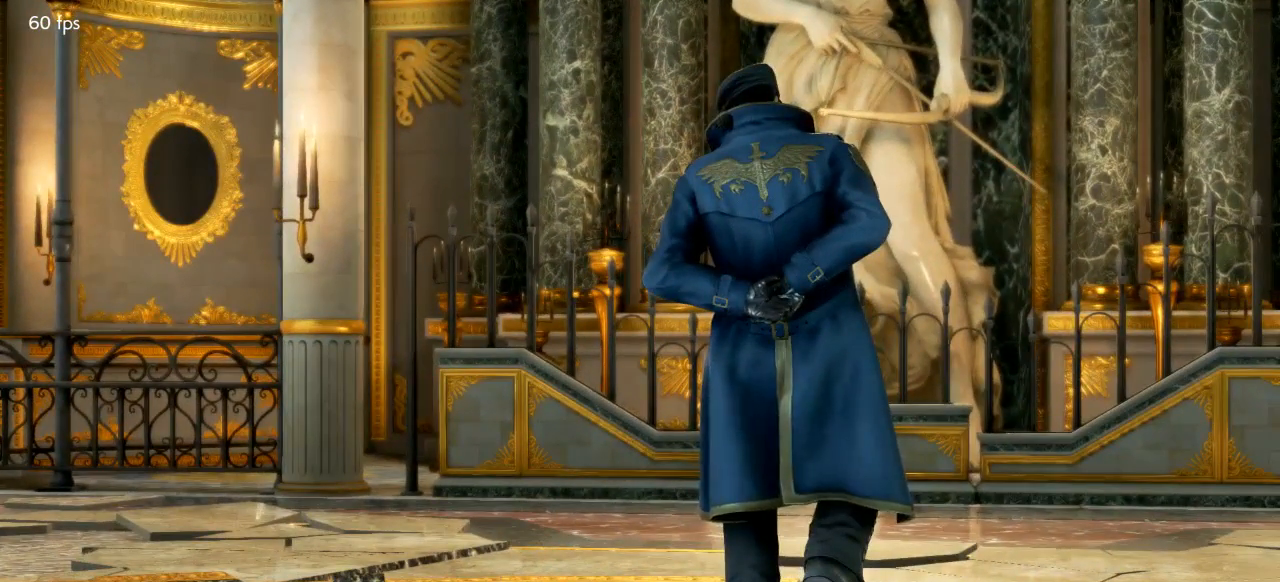
{"dt_ms": 500, "buttons": [], "left_stick": "center", "events": [[33, "CROSS", "down"], [100, "CROSS", "up"], [217, "CROSS", "down"], [283, "CROSS", "up"], [367, "CROSS", "down"], [450, "CROSS", "up"]]}
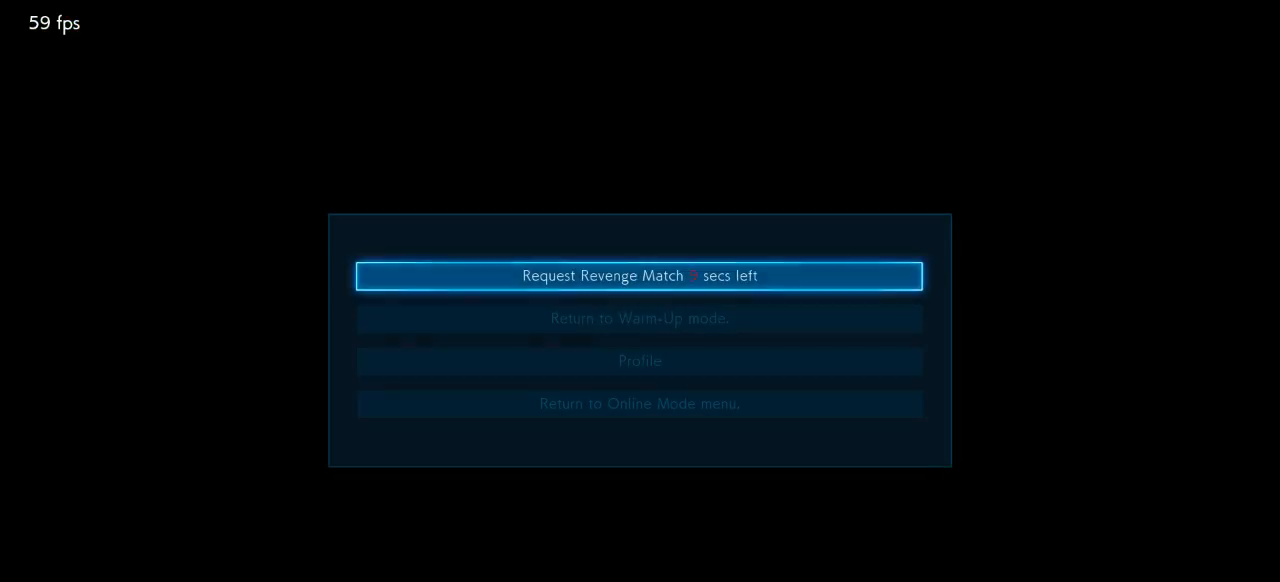
{"dt_ms": 500, "buttons": [], "left_stick": "center", "events": [[50, "CROSS", "down"], [117, "CROSS", "up"], [200, "CROSS", "down"], [283, "CROSS", "up"], [350, "CROSS", "down"], [450, "CROSS", "up"]]}